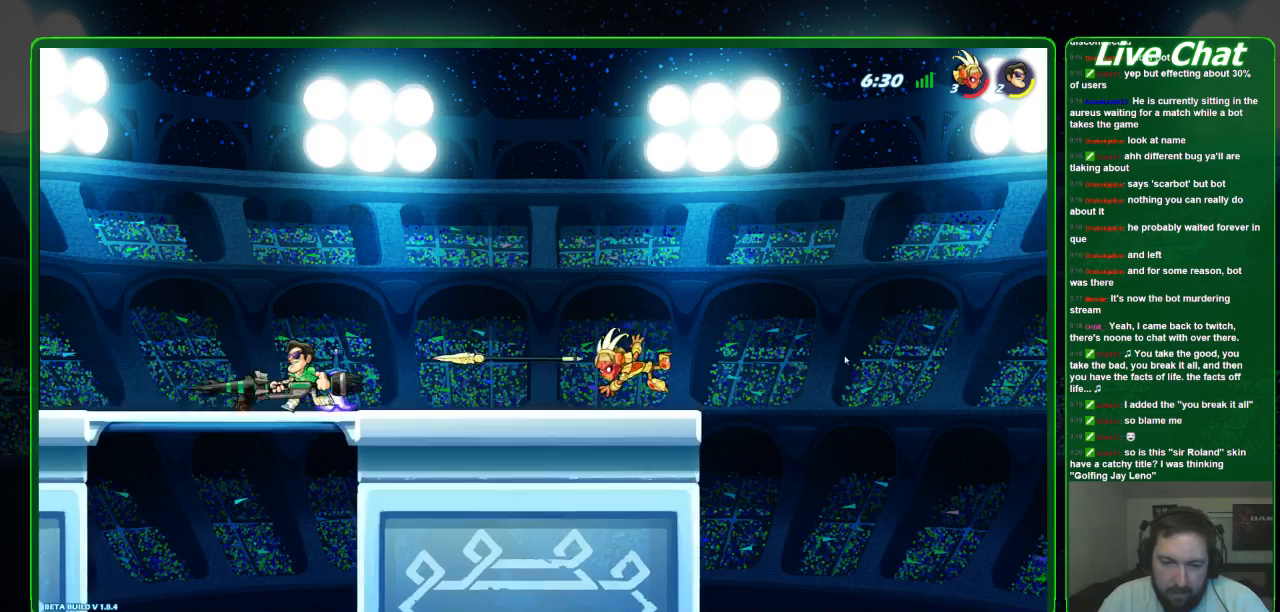
Gameplay with a controller (Xbox layout); each line is a JSON object with the inputs held at the frame after it. "events" lists button and stick changes between this image and that frame as [ms after this image, input, new state], when the widget could be followed in between. Not read: DPAD_DOWN DPAD_LEFT DPAD_RIGHT DPAD_UP L3 R3 right_stick.
{"buttons": [], "left_stick": "right", "events": [[200, "left_stick", "center"], [400, "left_stick", "right"]]}
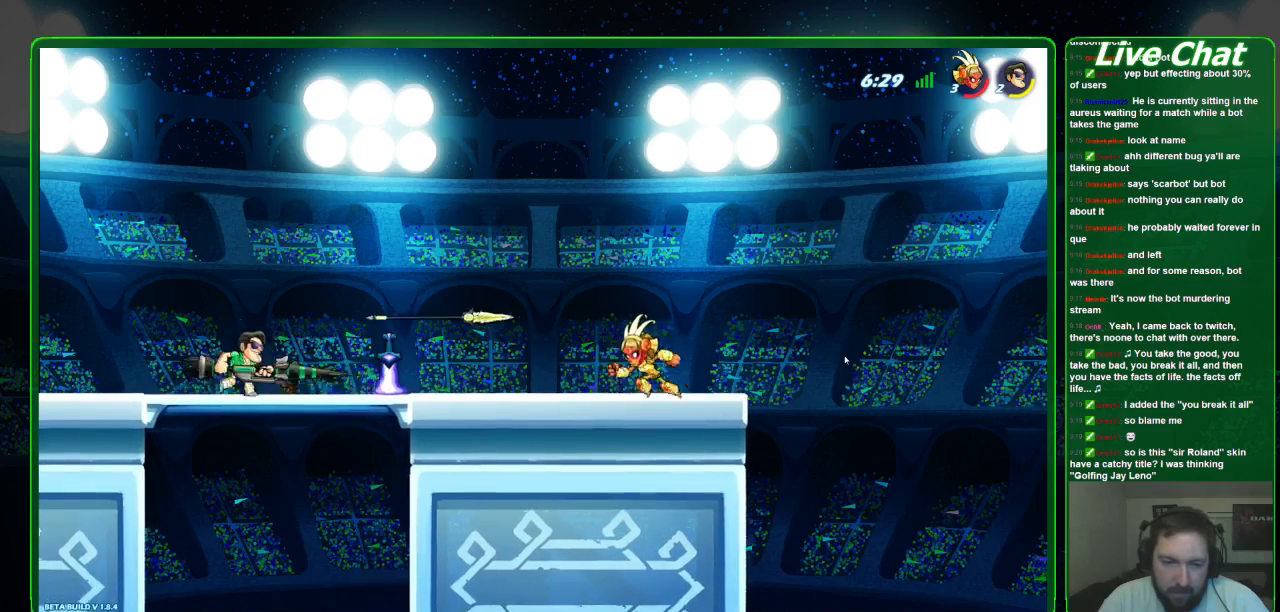
{"buttons": [], "left_stick": "center", "events": [[400, "left_stick", "center"]]}
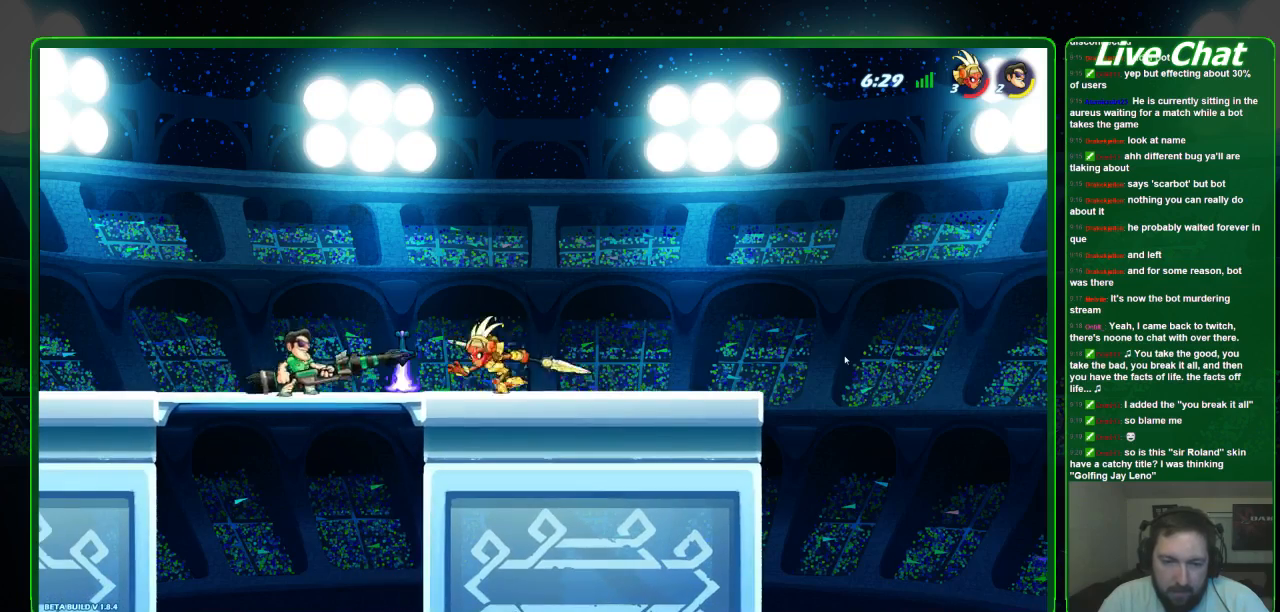
{"buttons": ["X"], "left_stick": "center", "events": [[133, "X", "down"], [267, "X", "up"], [333, "X", "down"], [433, "X", "up"], [500, "X", "down"]]}
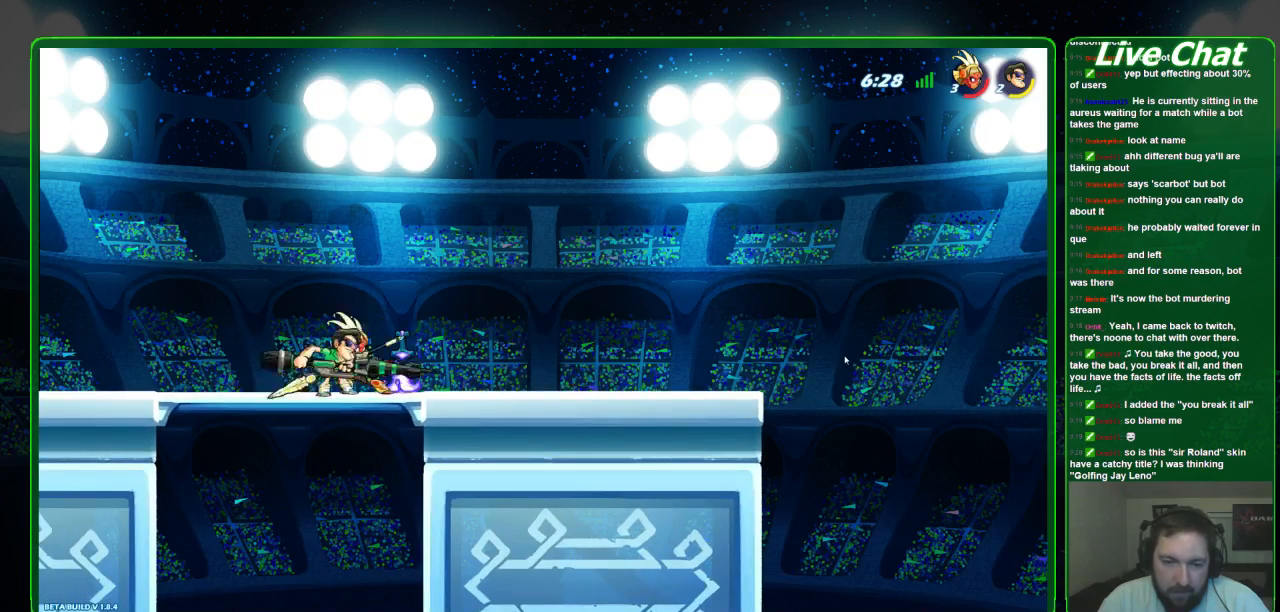
{"buttons": [], "left_stick": "center", "events": [[100, "X", "up"], [167, "X", "down"], [267, "X", "up"], [300, "X", "down"], [433, "X", "up"]]}
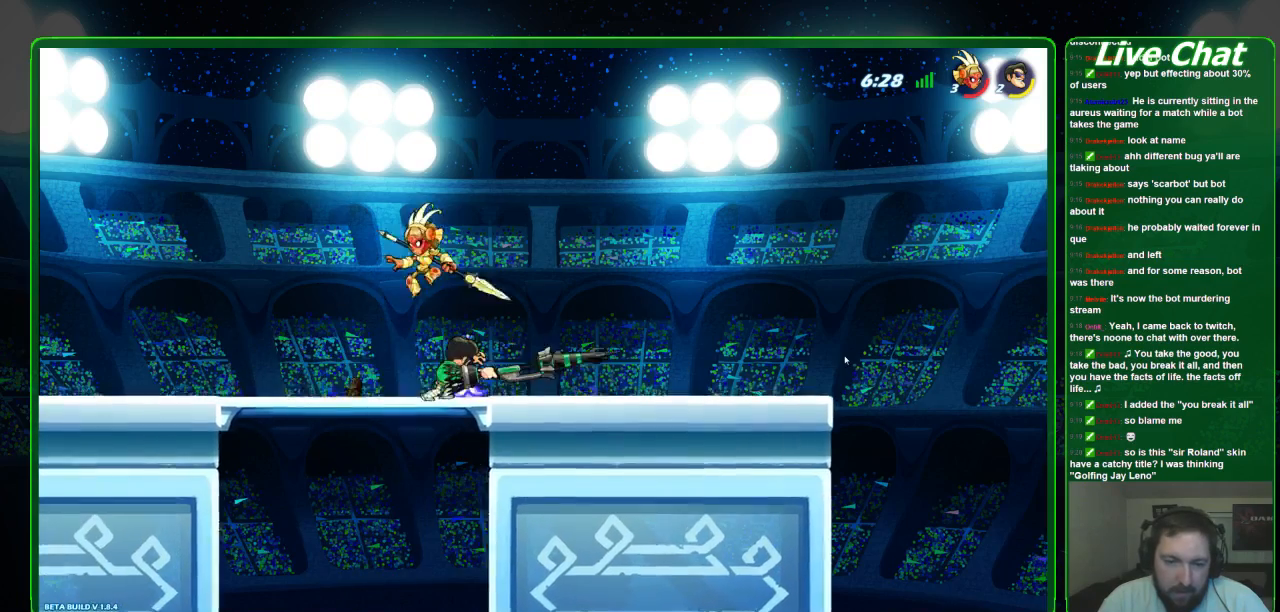
{"buttons": [], "left_stick": "left", "events": [[333, "R2", "down"], [333, "left_stick", "left"], [467, "R2", "up"]]}
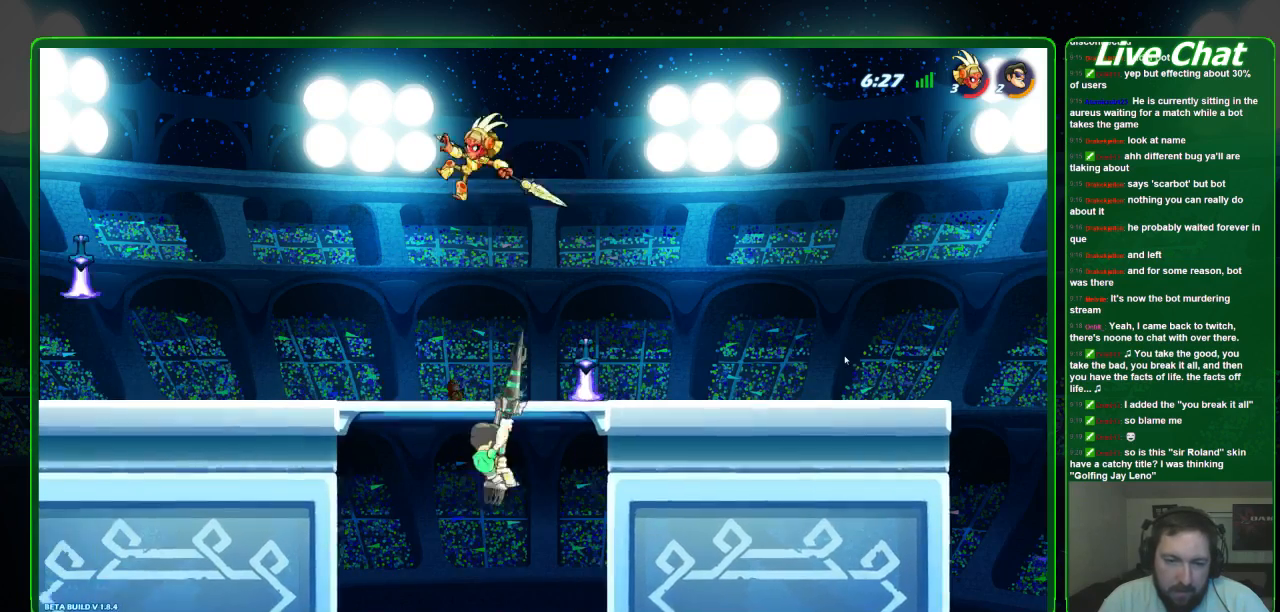
{"buttons": ["A"], "left_stick": "right", "events": [[67, "left_stick", "up-left"], [400, "A", "down"], [433, "left_stick", "up-right"], [500, "left_stick", "right"]]}
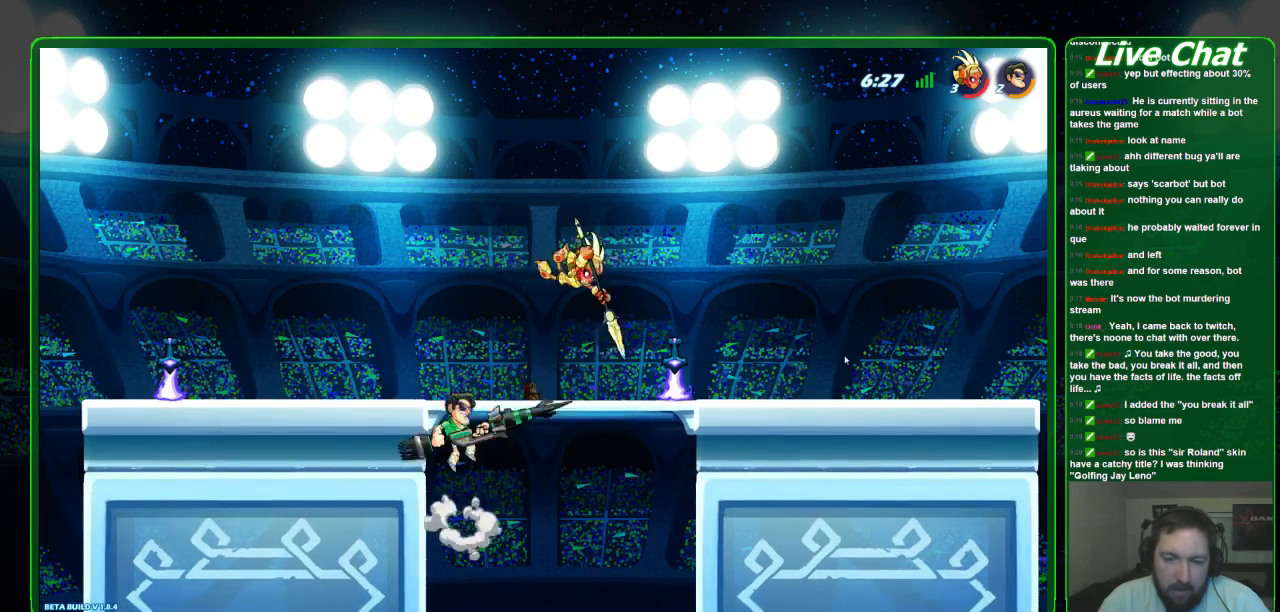
{"buttons": ["X"], "left_stick": "right", "events": [[33, "A", "up"], [167, "X", "down"], [233, "X", "up"], [333, "X", "down"], [367, "X", "up"], [433, "X", "down"]]}
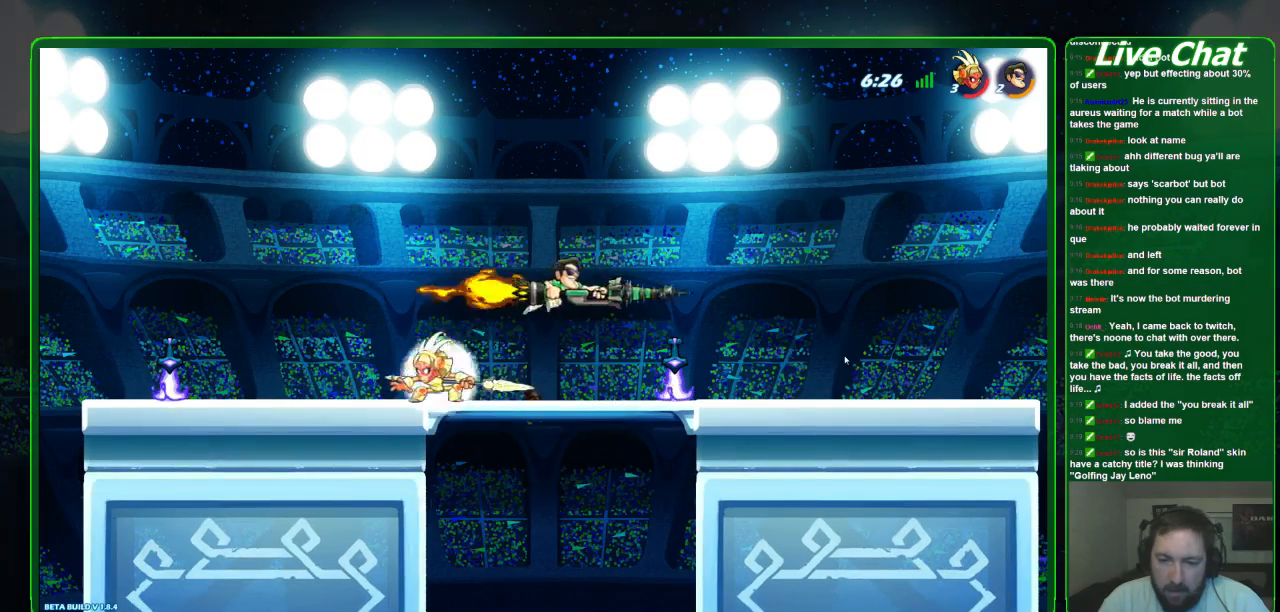
{"buttons": [], "left_stick": "right", "events": [[100, "X", "up"]]}
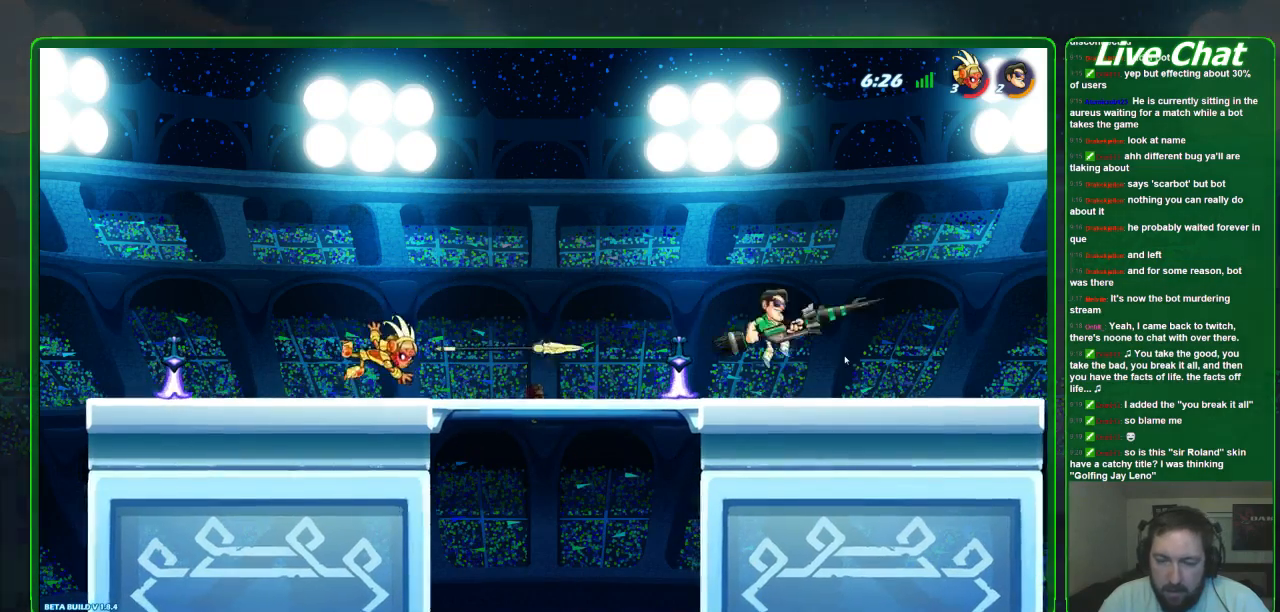
{"buttons": [], "left_stick": "center", "events": [[33, "left_stick", "center"], [100, "left_stick", "up-left"], [233, "B", "down"], [267, "left_stick", "center"], [300, "B", "up"]]}
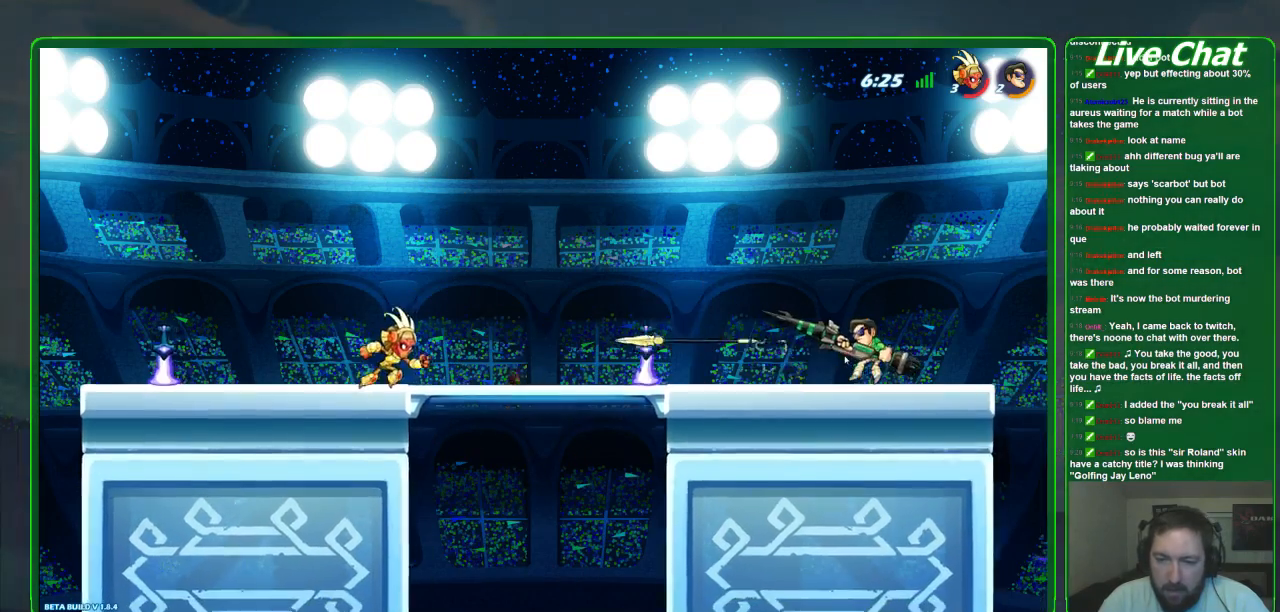
{"buttons": ["A"], "left_stick": "left", "events": [[133, "left_stick", "left"], [500, "A", "down"]]}
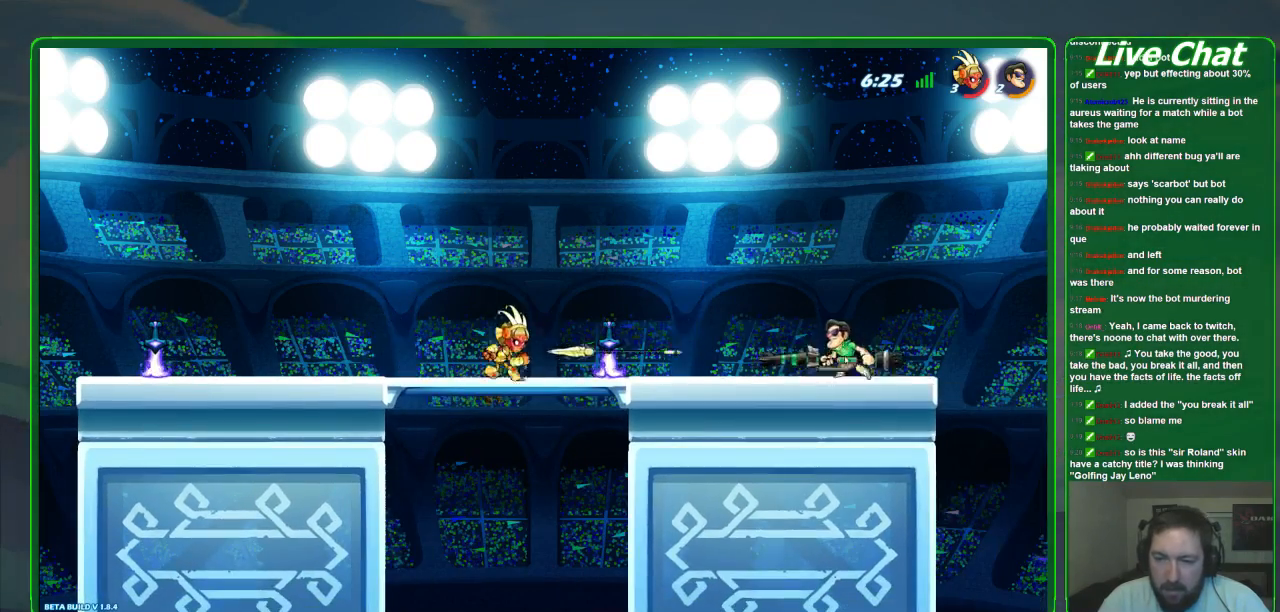
{"buttons": [], "left_stick": "down-left", "events": [[133, "A", "up"], [133, "left_stick", "down-left"], [167, "R1", "down"], [267, "R1", "up"]]}
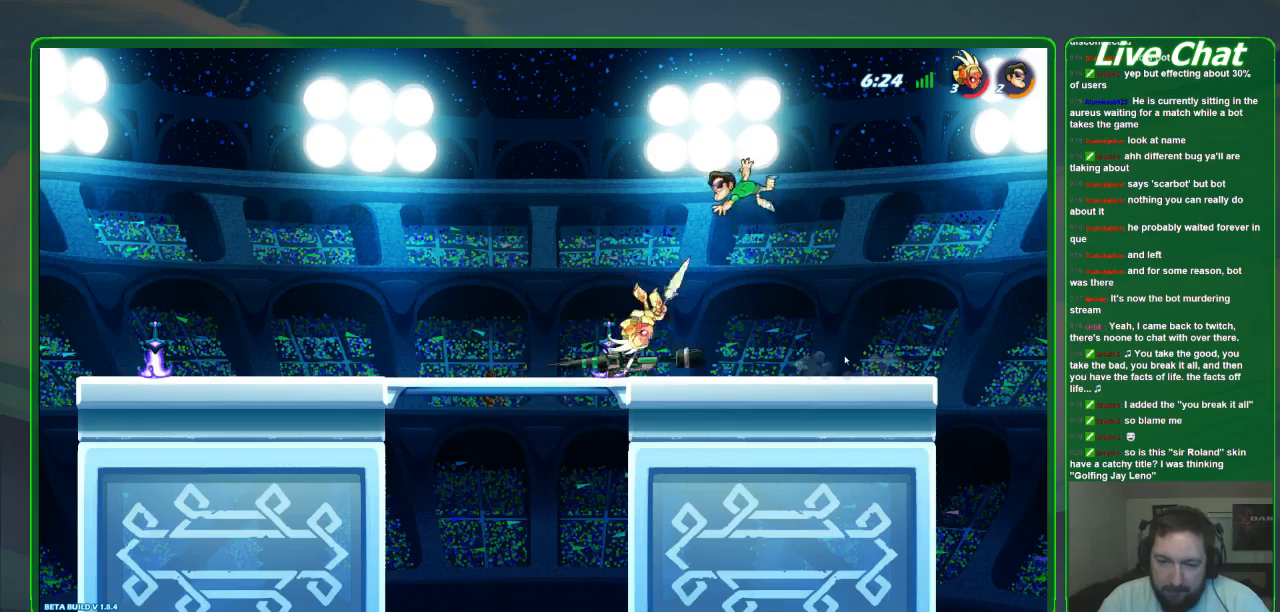
{"buttons": [], "left_stick": "down", "events": [[267, "left_stick", "down-right"], [367, "X", "down"], [467, "X", "up"], [467, "left_stick", "down"]]}
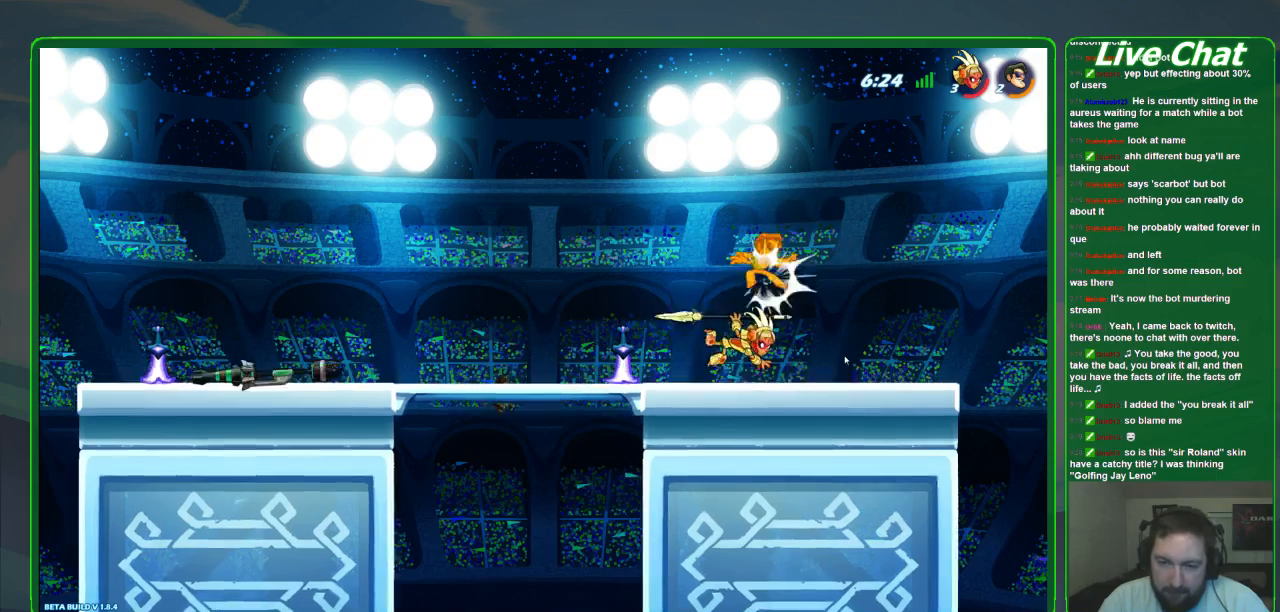
{"buttons": [], "left_stick": "down-left", "events": [[200, "X", "down"], [300, "X", "up"], [300, "left_stick", "down-left"], [400, "X", "down"], [500, "X", "up"]]}
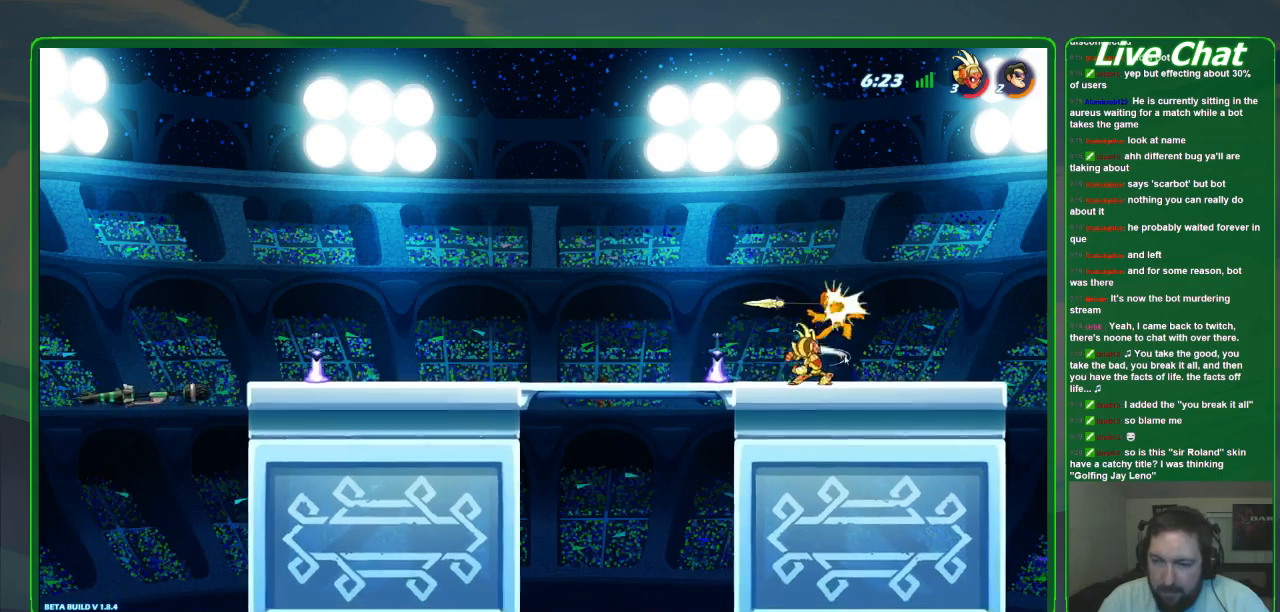
{"buttons": [], "left_stick": "left", "events": [[33, "X", "down"], [167, "X", "up"], [233, "X", "down"], [267, "left_stick", "left"], [333, "X", "up"]]}
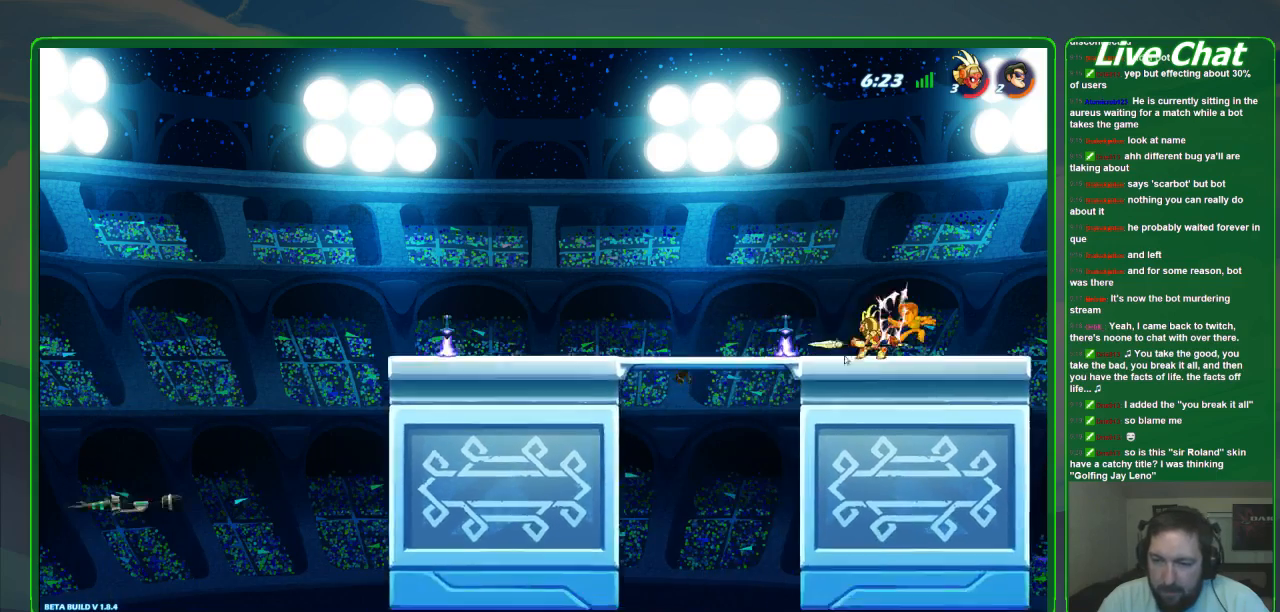
{"buttons": ["R2"], "left_stick": "left", "events": [[100, "R2", "down"], [233, "R2", "up"], [300, "R2", "down"], [400, "R2", "up"], [500, "R2", "down"]]}
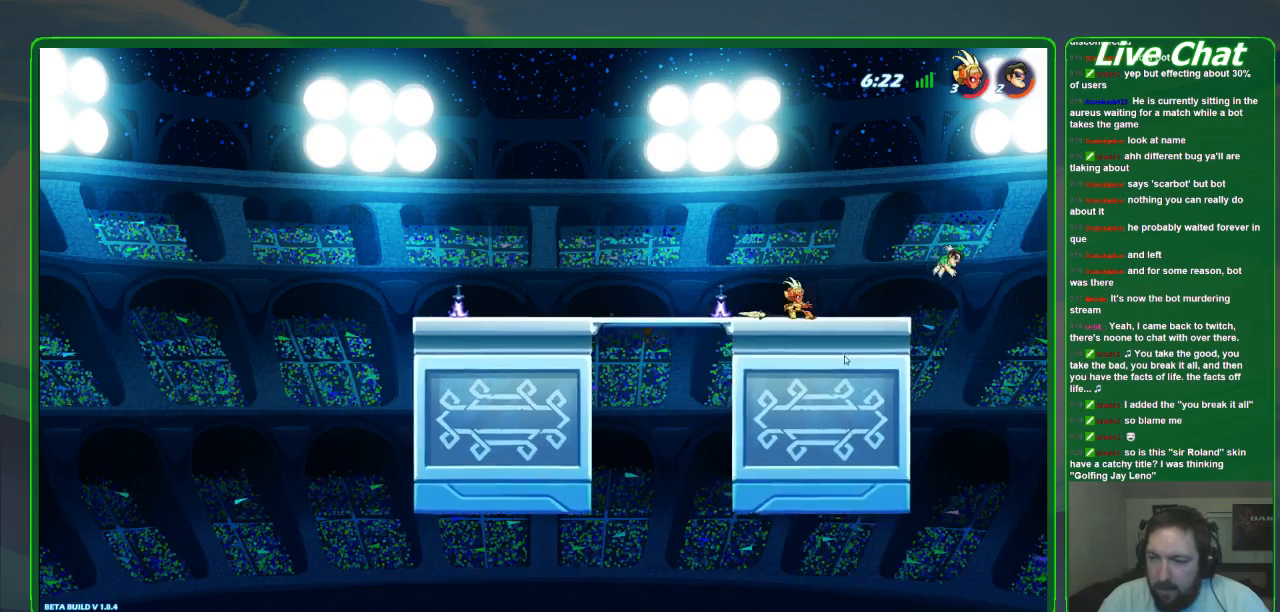
{"buttons": ["A"], "left_stick": "left", "events": [[133, "R2", "up"], [233, "left_stick", "up-left"], [367, "left_stick", "left"], [400, "A", "down"]]}
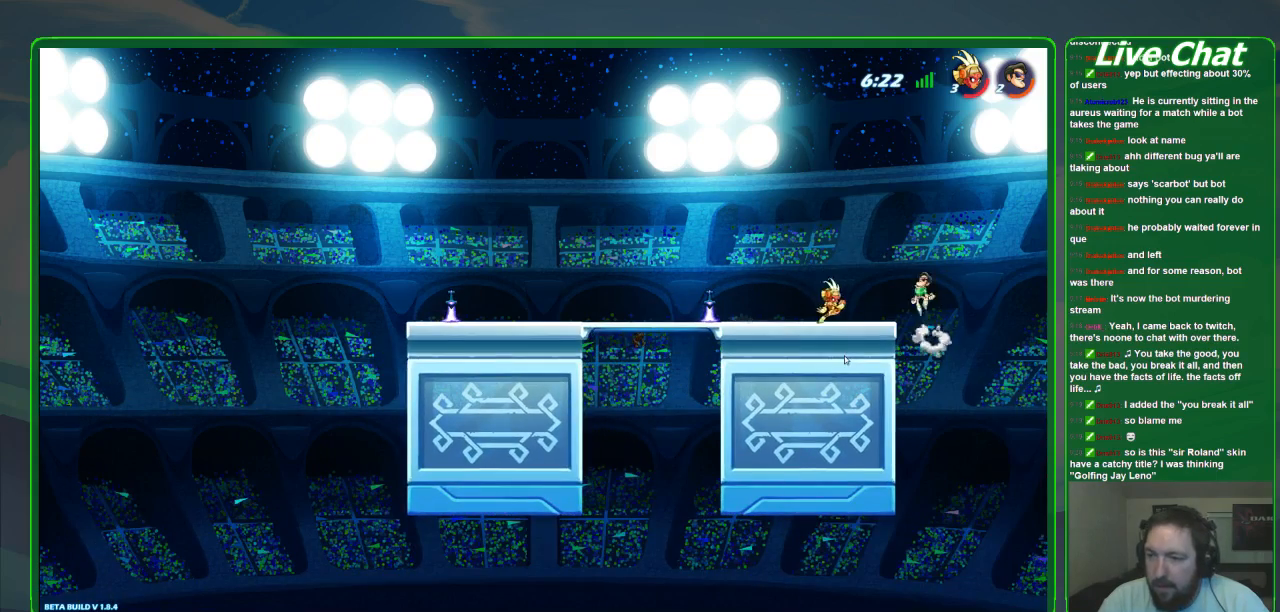
{"buttons": ["X"], "left_stick": "down-left", "events": [[67, "A", "up"], [100, "left_stick", "down-left"], [200, "X", "down"]]}
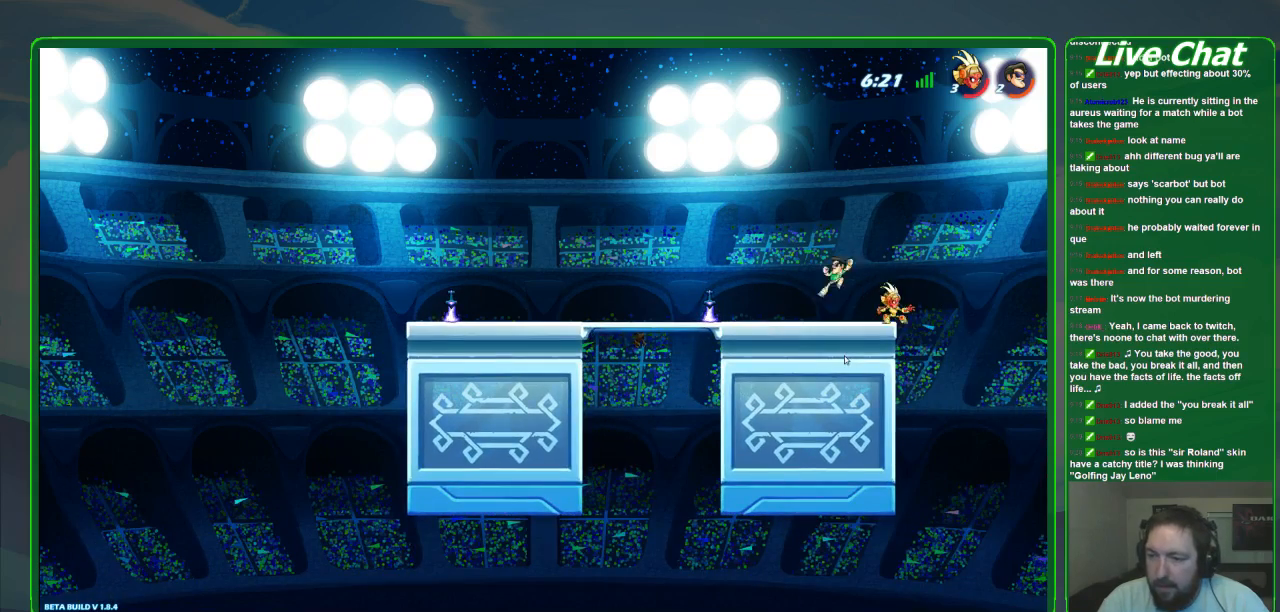
{"buttons": [], "left_stick": "left", "events": [[133, "X", "up"], [133, "left_stick", "left"]]}
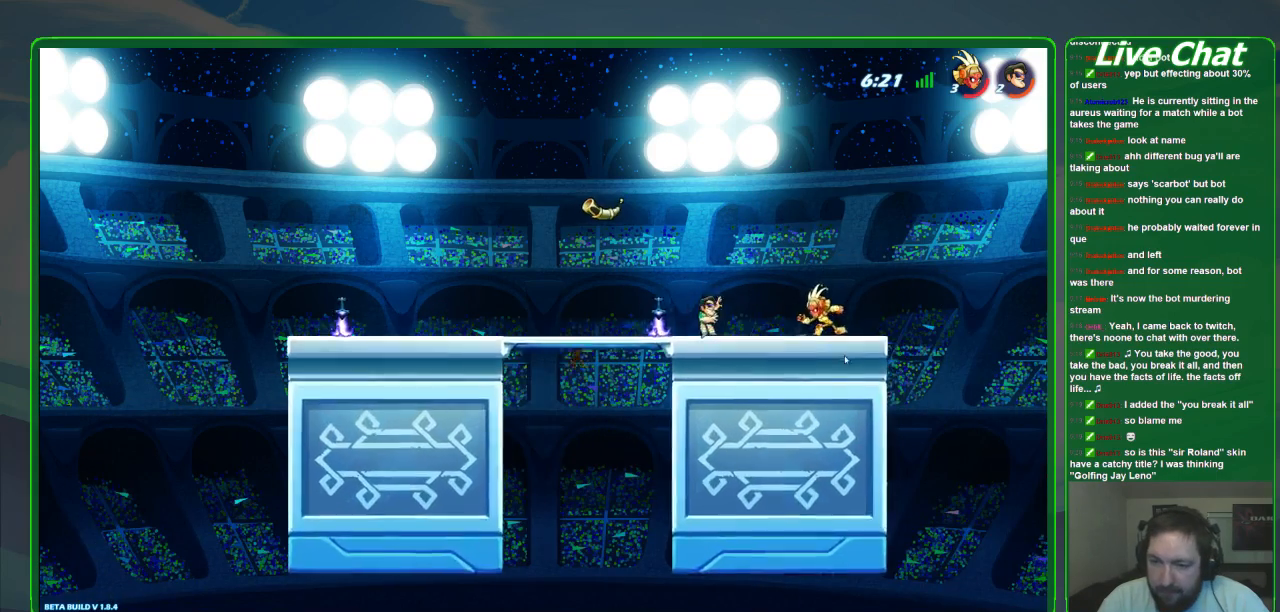
{"buttons": [], "left_stick": "down-left", "events": [[200, "X", "down"], [333, "X", "up"], [333, "left_stick", "down-left"]]}
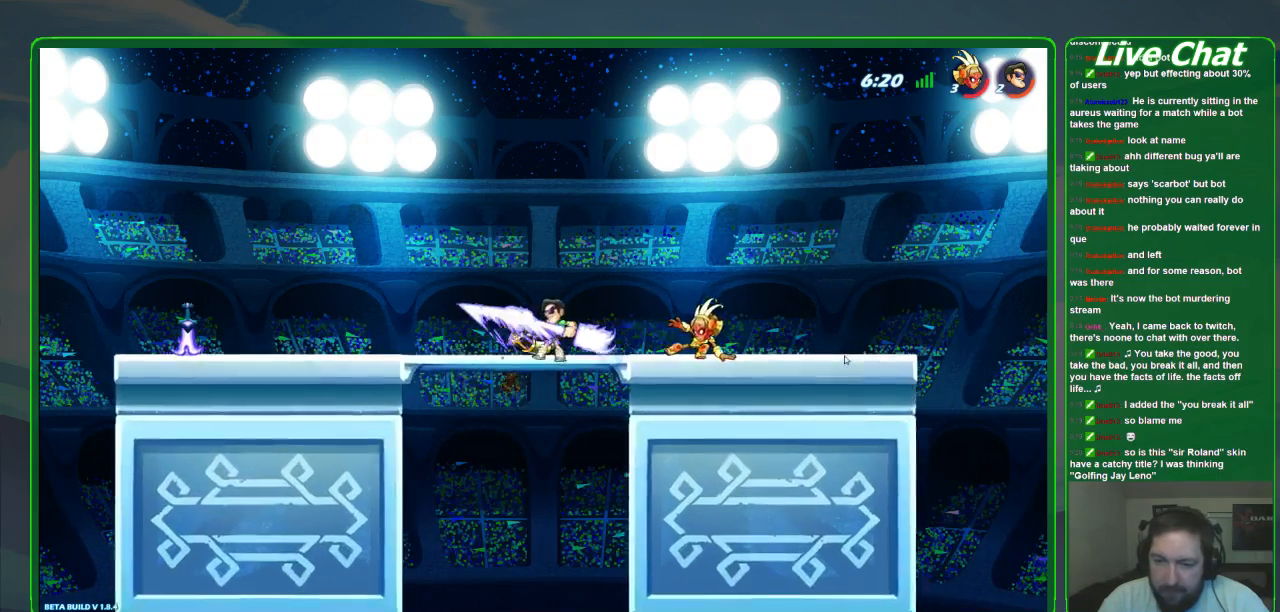
{"buttons": [], "left_stick": "right", "events": [[200, "left_stick", "down"], [367, "left_stick", "down-left"], [500, "left_stick", "right"]]}
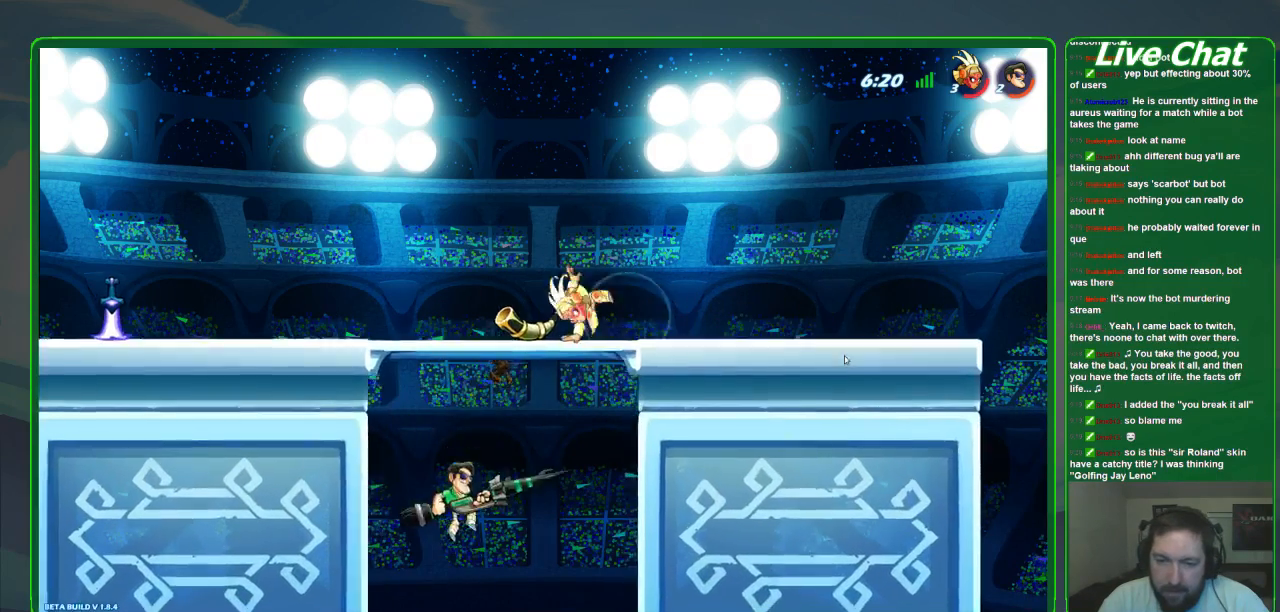
{"buttons": [], "left_stick": "up-left", "events": [[67, "A", "down"], [67, "left_stick", "up-right"], [167, "A", "up"], [267, "X", "down"], [300, "left_stick", "up-left"], [333, "X", "up"], [400, "X", "down"], [500, "X", "up"]]}
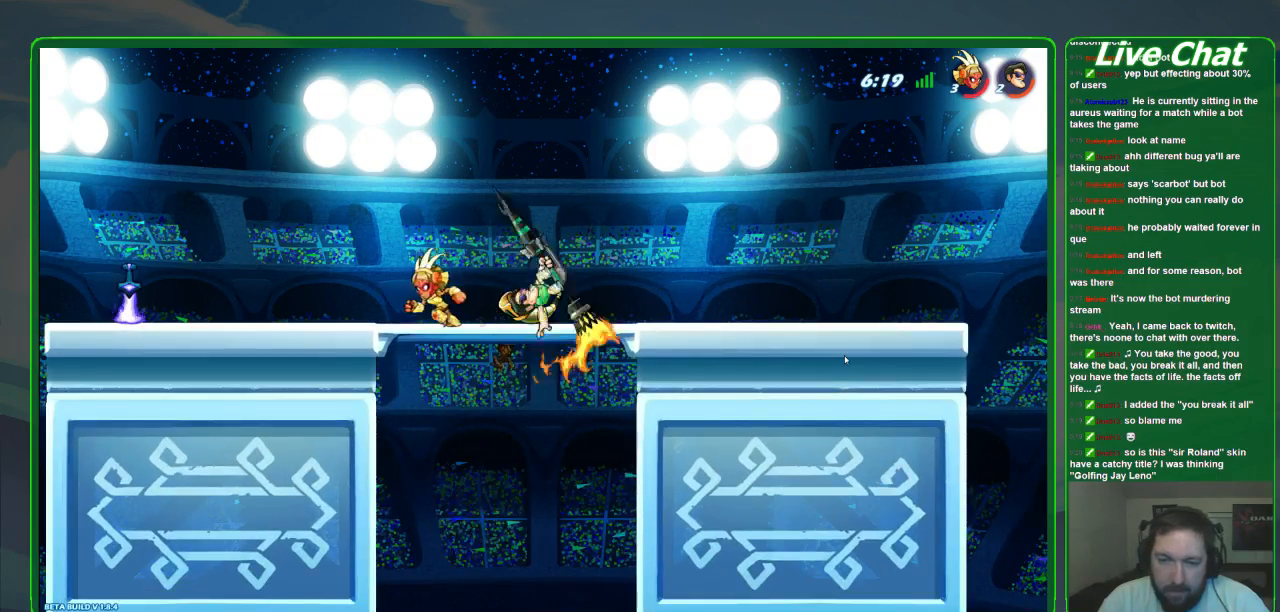
{"buttons": [], "left_stick": "right", "events": [[33, "X", "down"], [333, "X", "up"], [333, "left_stick", "center"], [400, "left_stick", "right"]]}
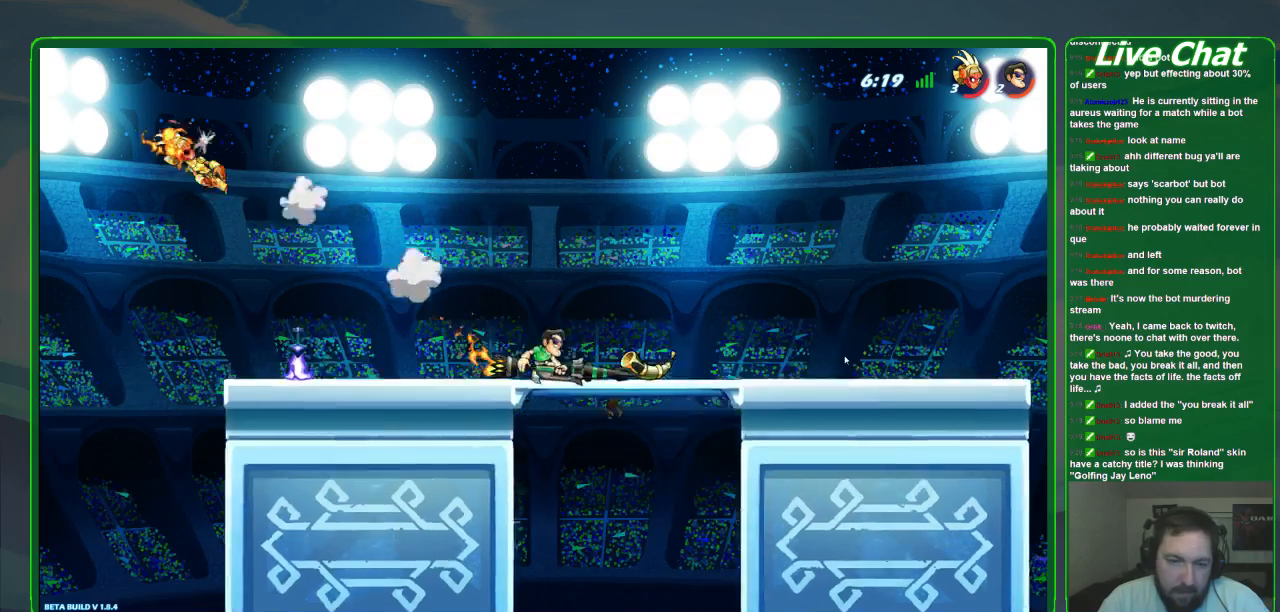
{"buttons": [], "left_stick": "up-left", "events": [[133, "left_stick", "center"], [200, "left_stick", "up-left"]]}
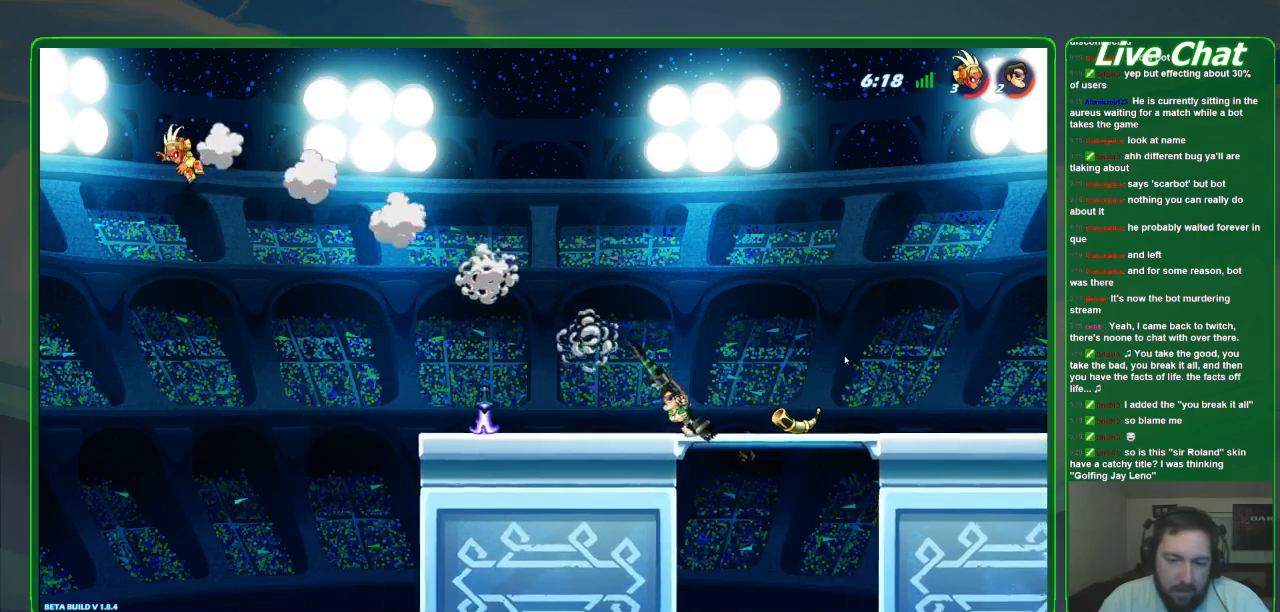
{"buttons": [], "left_stick": "up-left", "events": []}
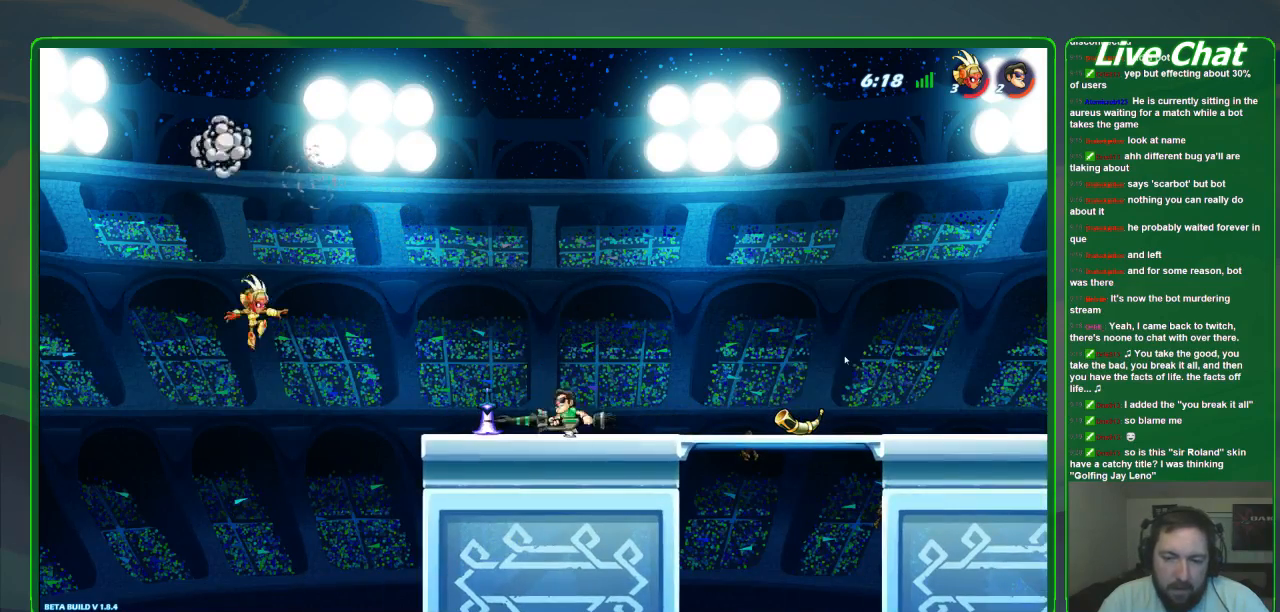
{"buttons": [], "left_stick": "up-left", "events": [[67, "A", "down"], [167, "A", "up"], [200, "left_stick", "down"], [400, "left_stick", "up-left"]]}
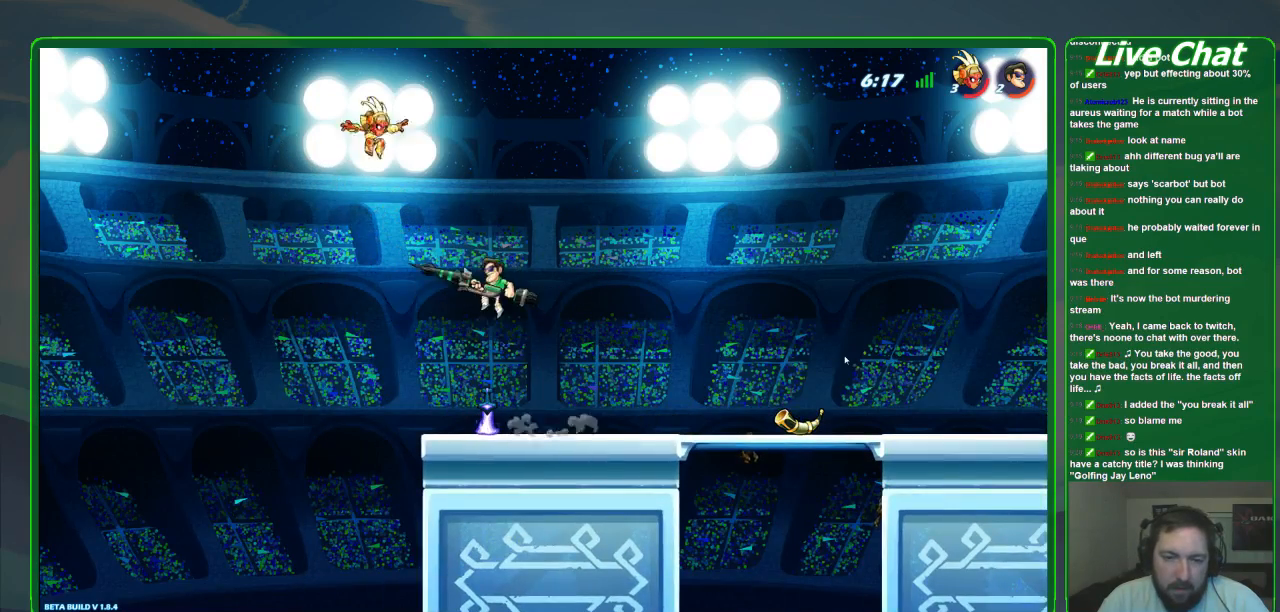
{"buttons": [], "left_stick": "up-right", "events": [[167, "left_stick", "up-right"]]}
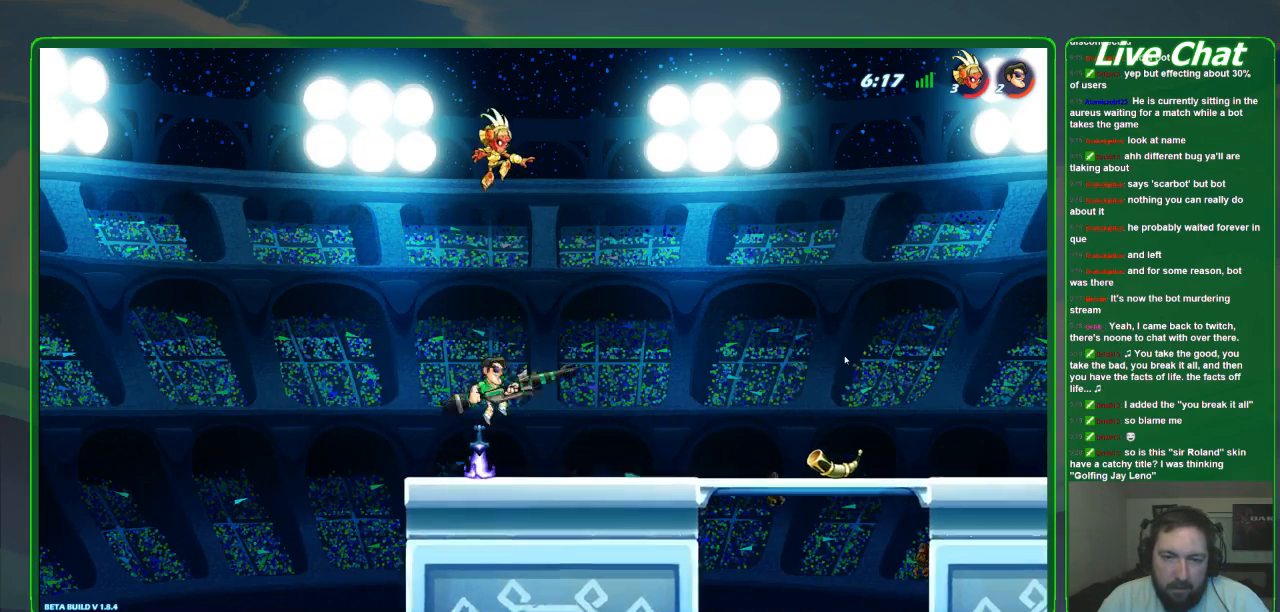
{"buttons": ["X"], "left_stick": "down", "events": [[200, "left_stick", "up"], [433, "left_stick", "right"], [500, "X", "down"], [500, "left_stick", "down"]]}
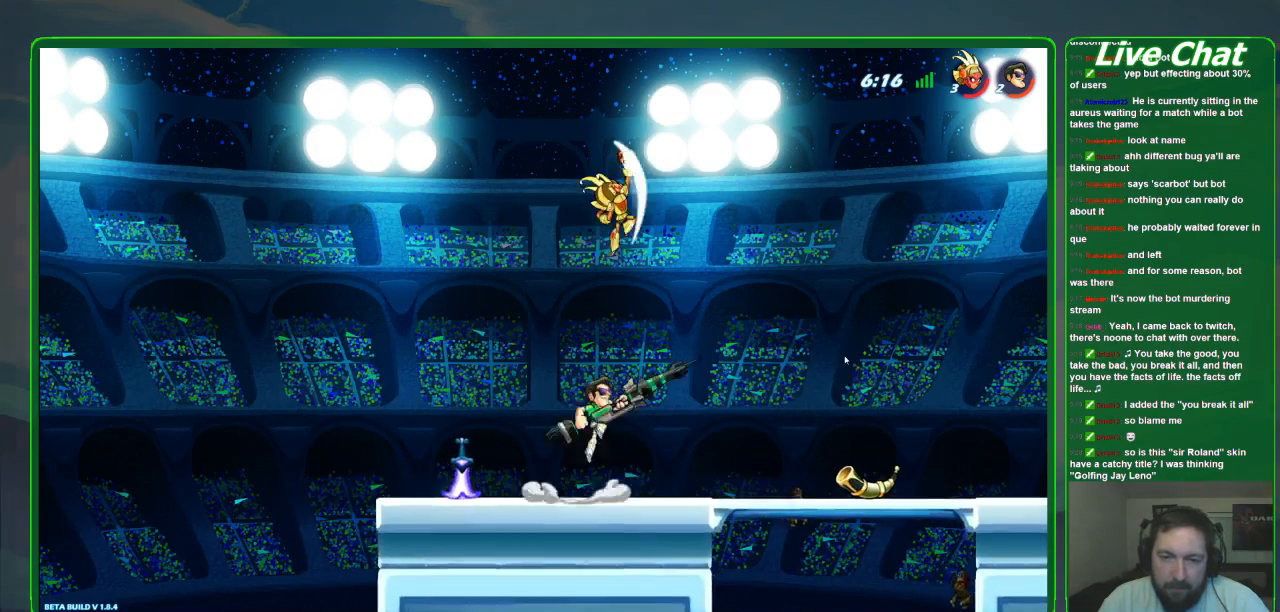
{"buttons": [], "left_stick": "up", "events": [[100, "X", "up"], [200, "X", "down"], [233, "X", "up"], [333, "left_stick", "center"], [400, "left_stick", "up"]]}
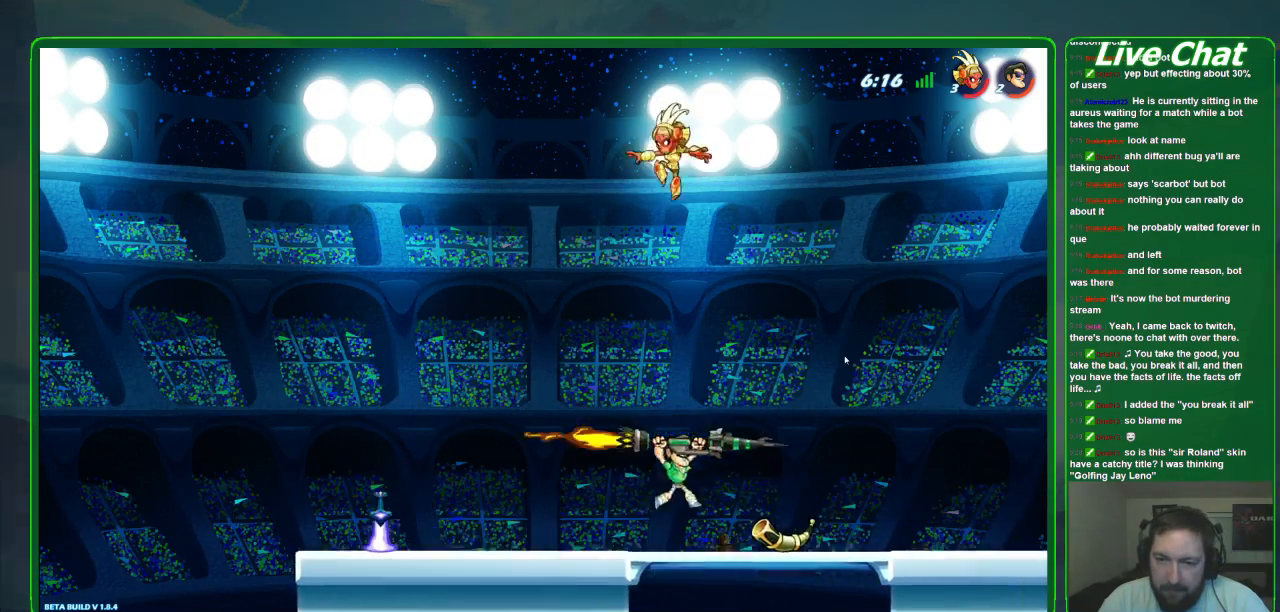
{"buttons": [], "left_stick": "left", "events": [[267, "left_stick", "right"], [367, "left_stick", "left"]]}
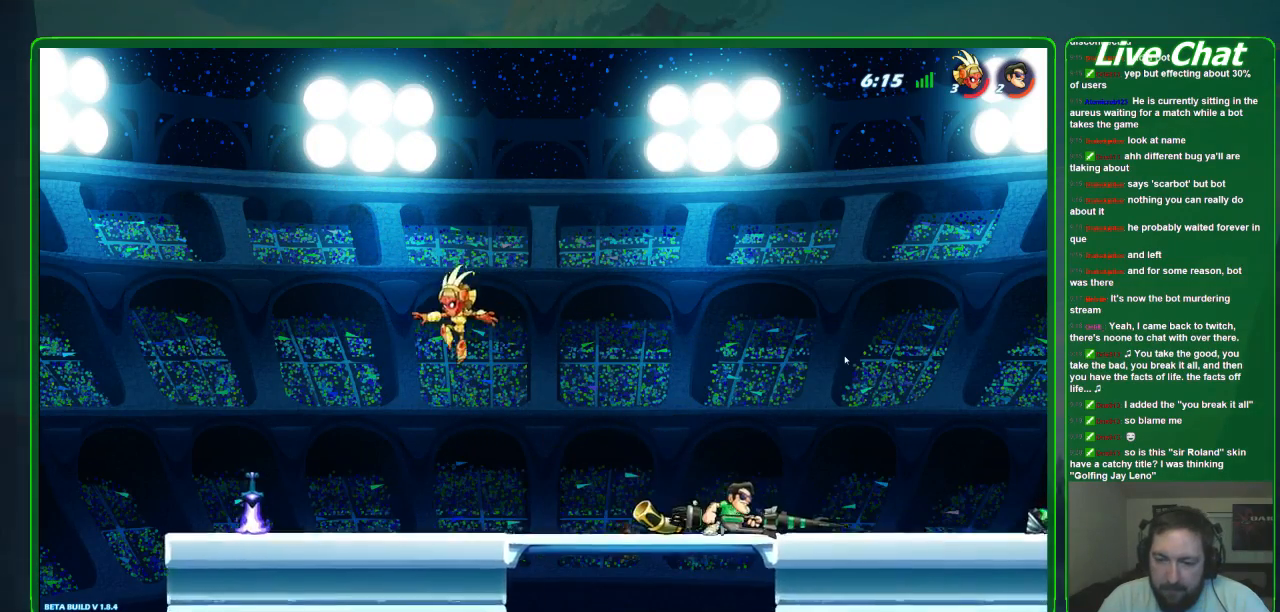
{"buttons": [], "left_stick": "left", "events": []}
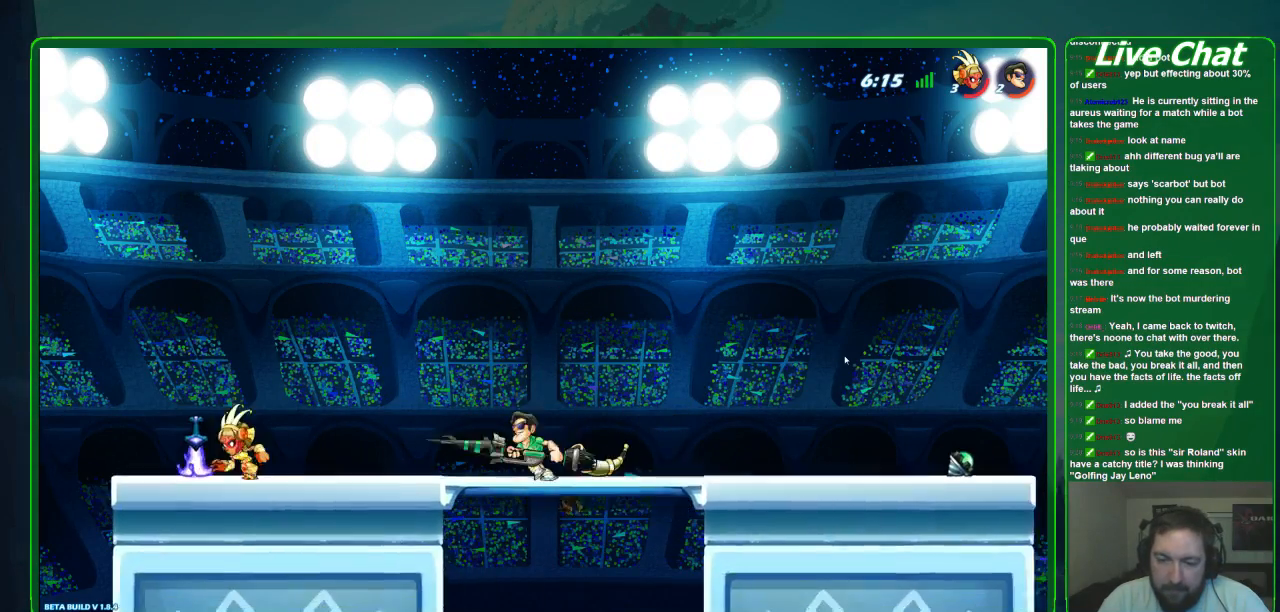
{"buttons": [], "left_stick": "center", "events": [[333, "left_stick", "center"]]}